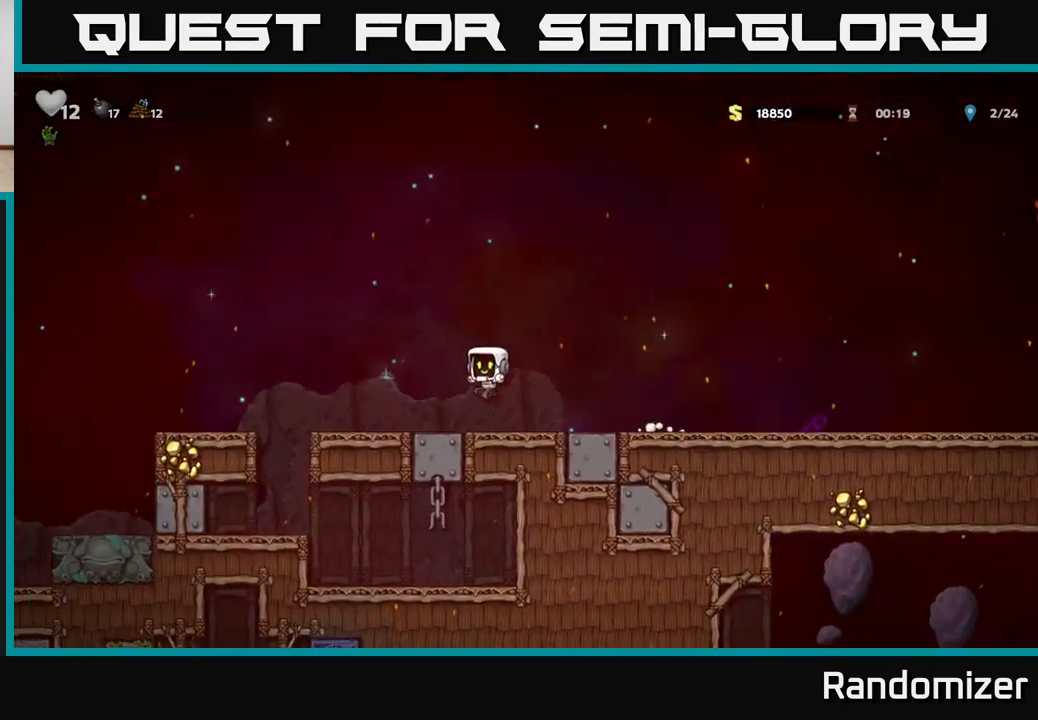
Gameplay with a controller (Xbox layout); each line is a JSON object with the inputs held at the frame after it (dt_ms = milliseconds from this image to that frame). "events" lists button and stick changes between this image and that frame as [ms after this image, input, new state], when the widget could be followed in between.
{"dt_ms": 500, "buttons": [], "left_stick": "left", "right_stick": "center", "events": [[167, "A", "down"], [283, "A", "up"]]}
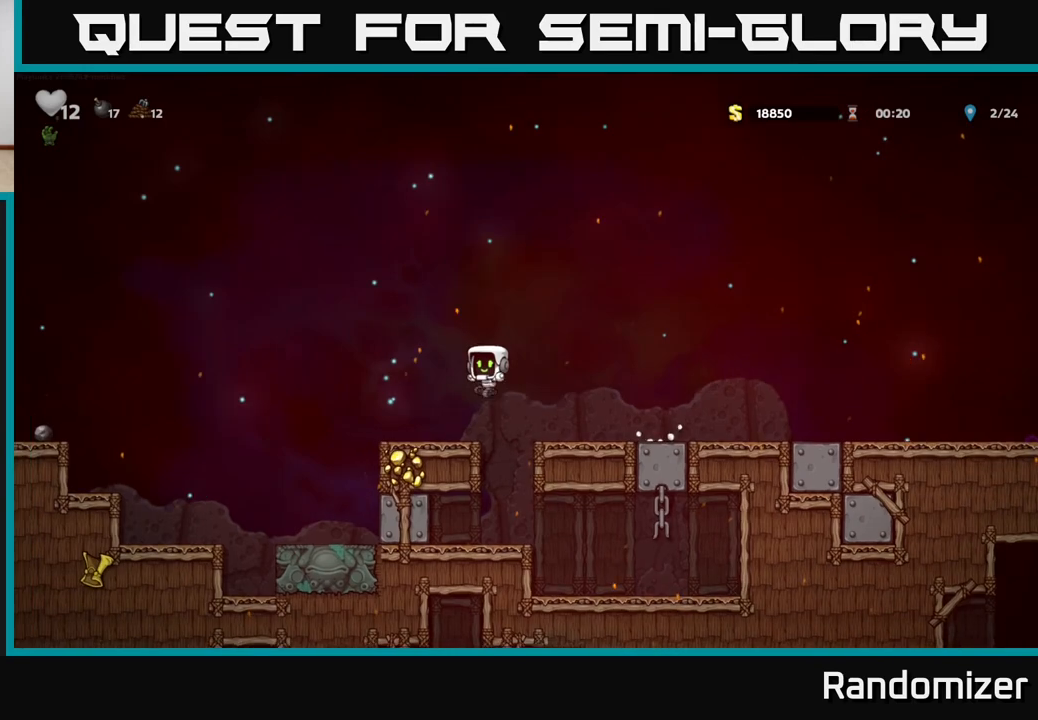
{"dt_ms": 500, "buttons": ["A"], "left_stick": "left", "right_stick": "center", "events": [[183, "A", "down"]]}
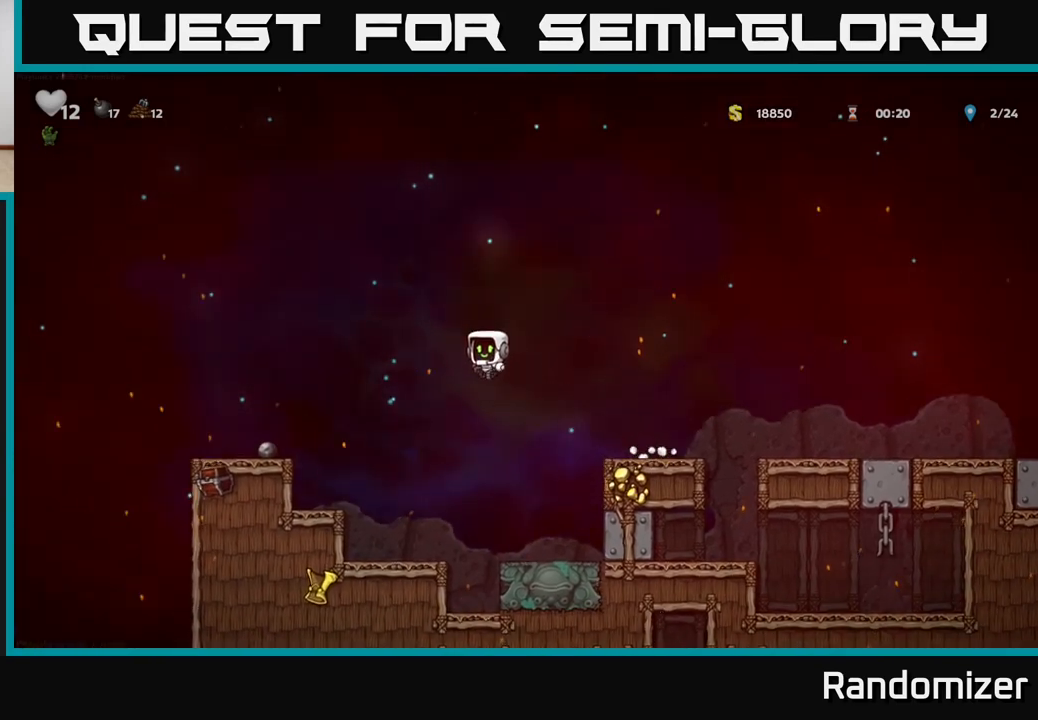
{"dt_ms": 500, "buttons": ["A"], "left_stick": "center", "right_stick": "center", "events": [[183, "A", "up"], [333, "left_stick", "center"], [483, "A", "down"]]}
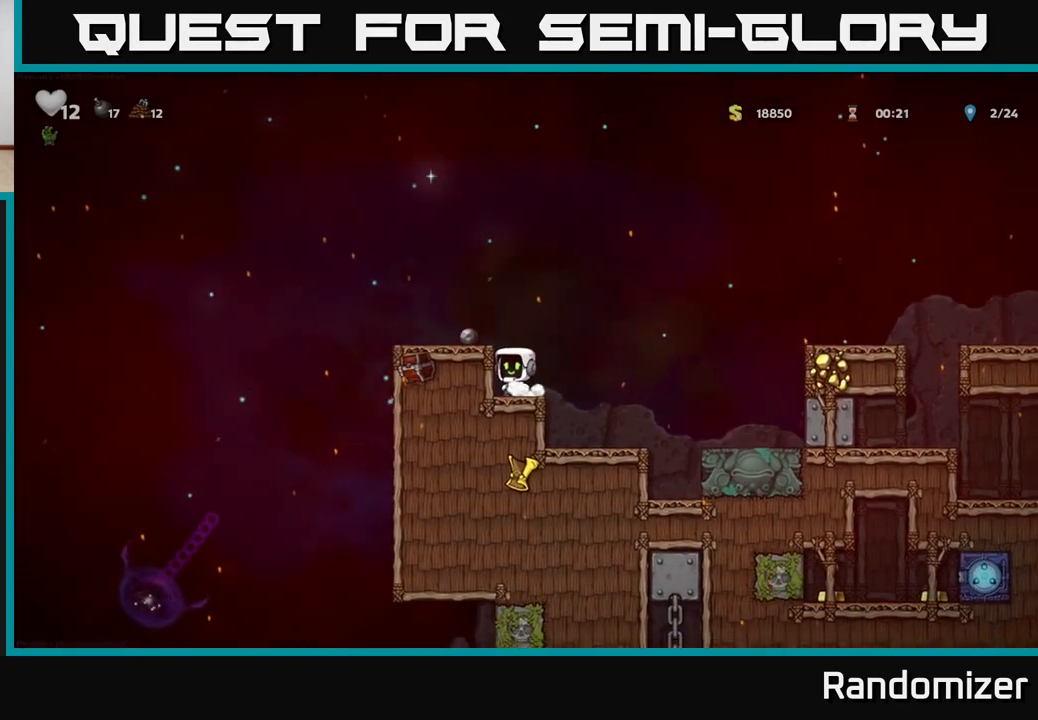
{"dt_ms": 500, "buttons": [], "left_stick": "center", "right_stick": "center", "events": [[50, "left_stick", "left"], [117, "A", "up"], [183, "left_stick", "center"]]}
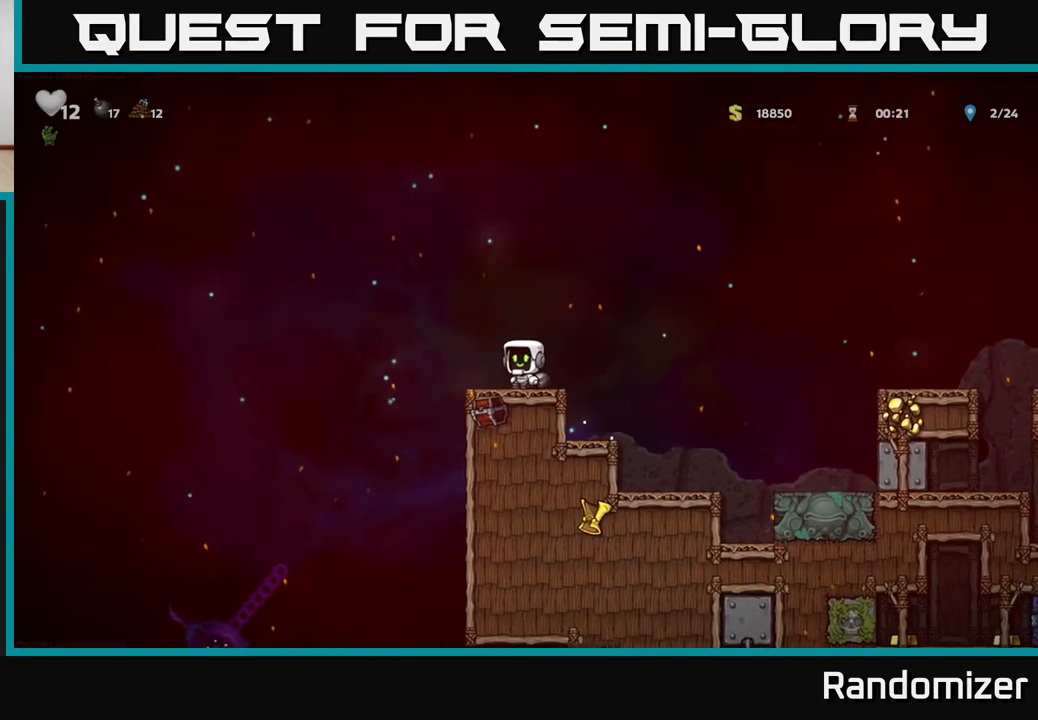
{"dt_ms": 500, "buttons": [], "left_stick": "center", "right_stick": "center", "events": [[150, "left_stick", "up-left"], [267, "left_stick", "center"]]}
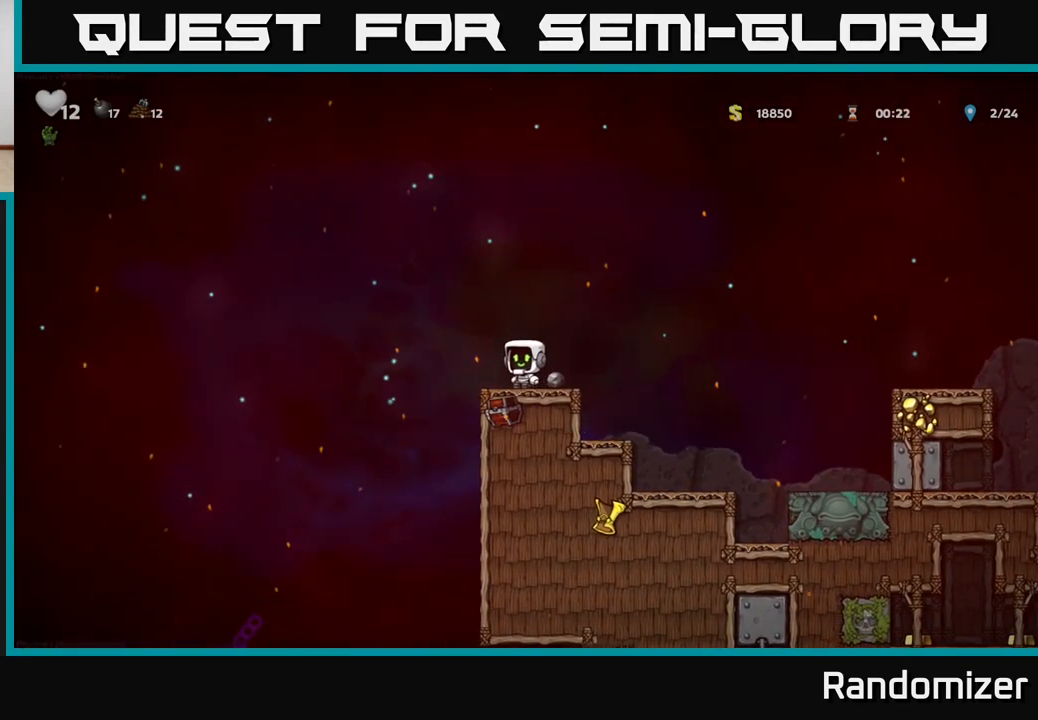
{"dt_ms": 1000, "buttons": [], "left_stick": "down", "right_stick": "center"}
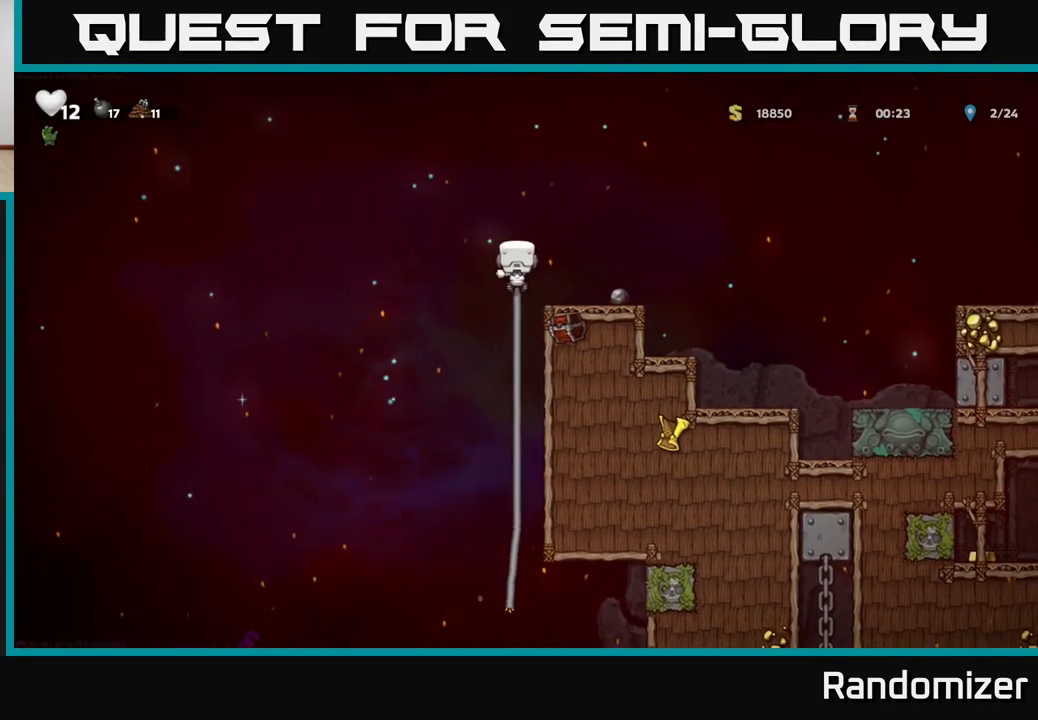
{"dt_ms": 500, "buttons": [], "left_stick": "down", "right_stick": "center", "events": []}
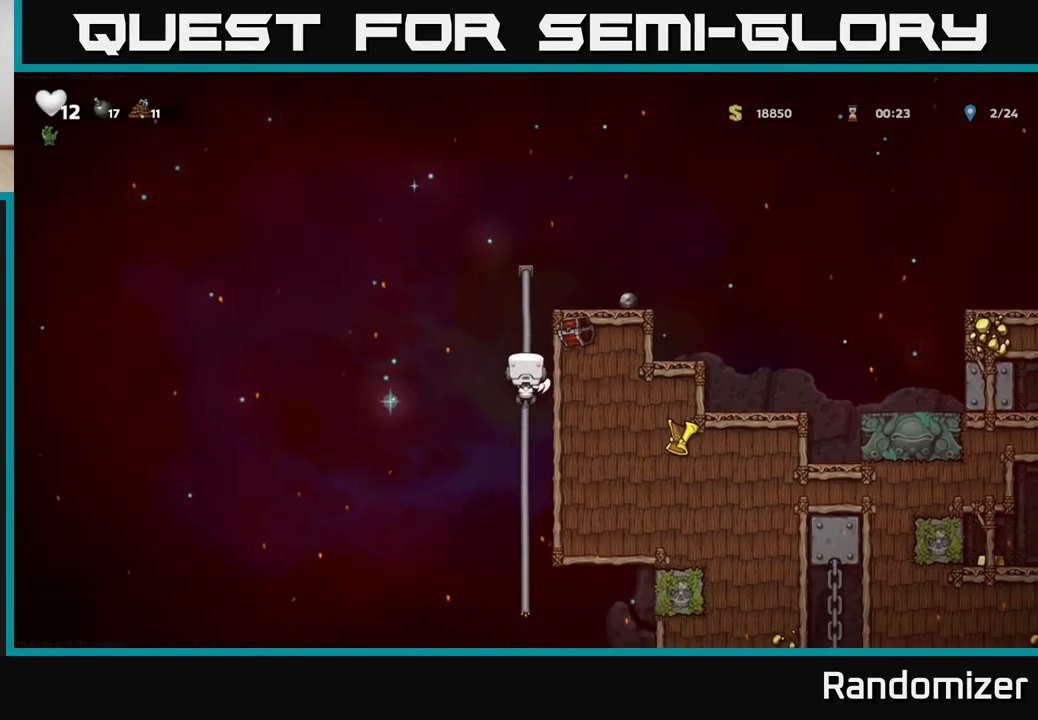
{"dt_ms": 500, "buttons": [], "left_stick": "down", "right_stick": "center", "events": []}
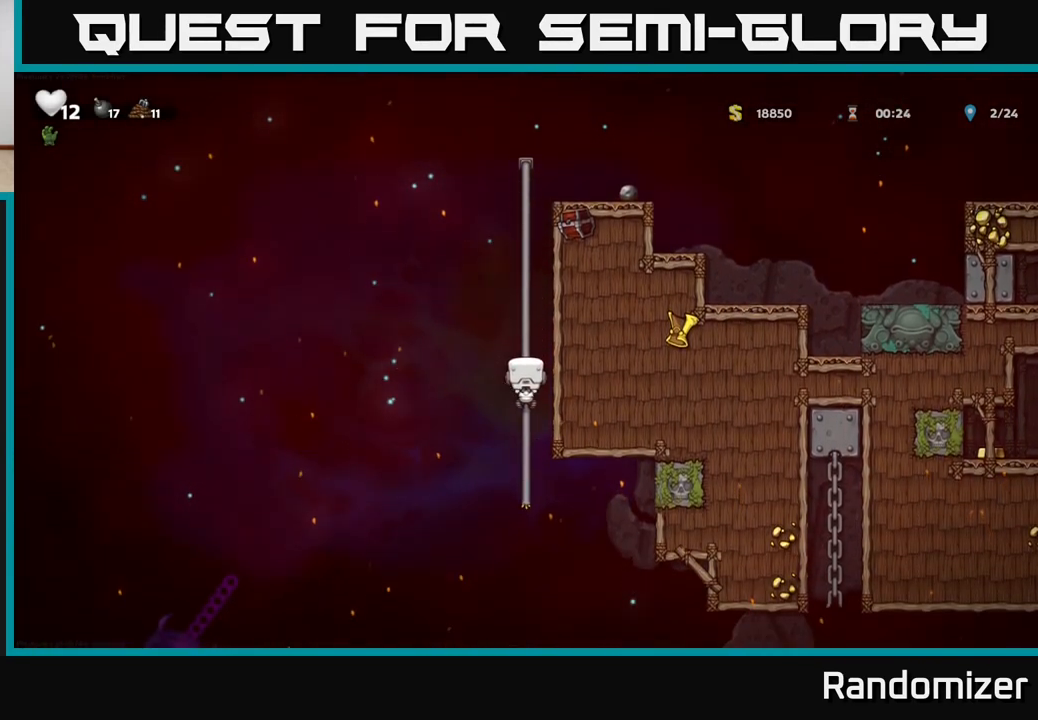
{"dt_ms": 500, "buttons": [], "left_stick": "center", "right_stick": "center", "events": [[333, "left_stick", "center"]]}
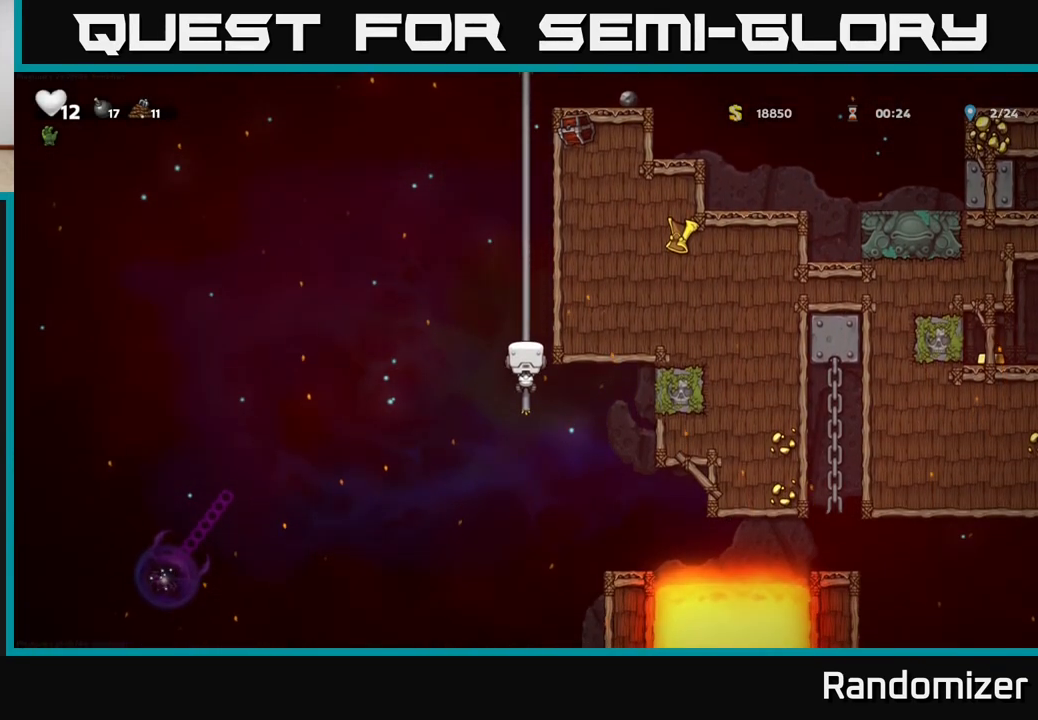
{"dt_ms": 500, "buttons": [], "left_stick": "right", "right_stick": "center", "events": [[200, "left_stick", "down"], [250, "A", "down"], [333, "A", "up"], [367, "left_stick", "center"], [433, "left_stick", "right"]]}
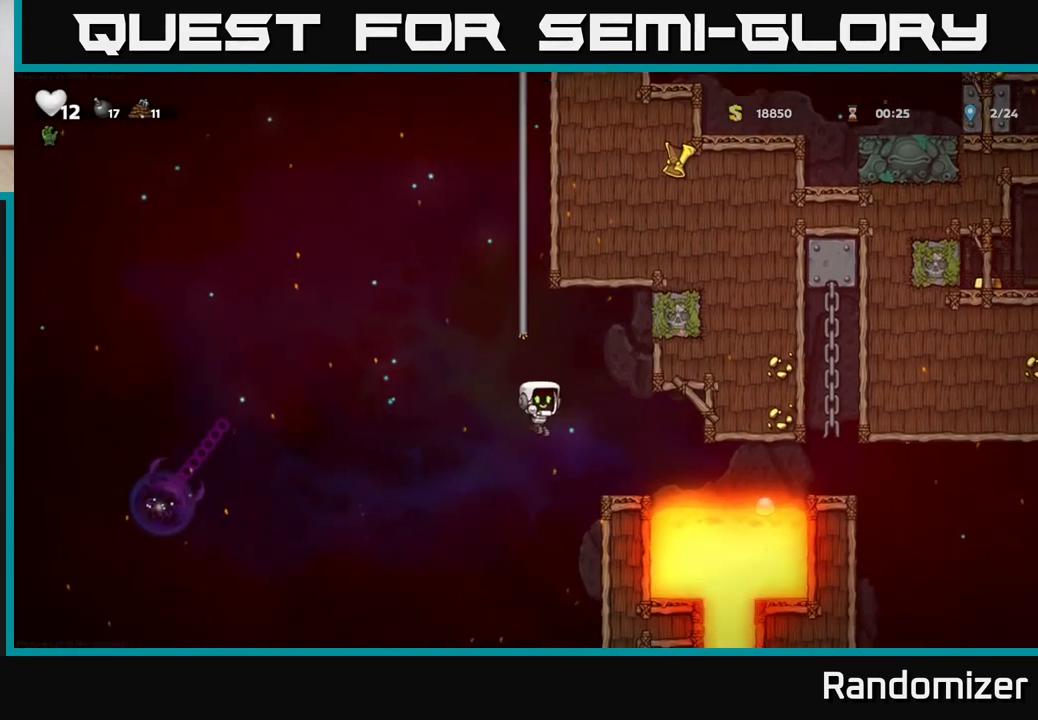
{"dt_ms": 500, "buttons": [], "left_stick": "right", "right_stick": "center", "events": [[150, "left_stick", "center"], [333, "left_stick", "right"]]}
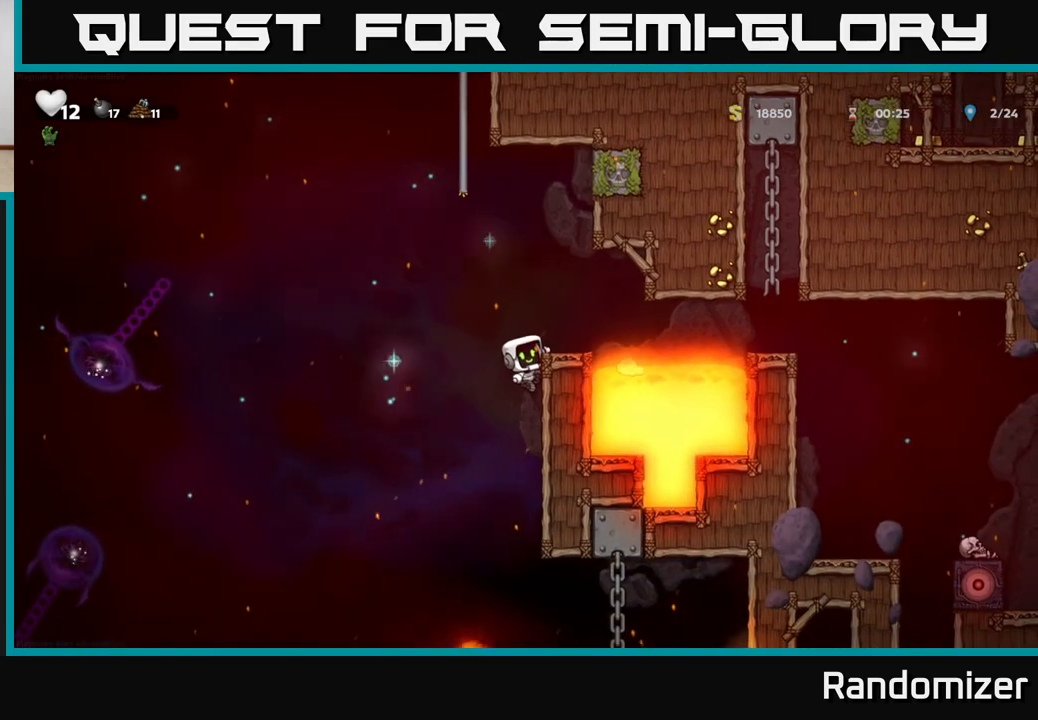
{"dt_ms": 500, "buttons": [], "left_stick": "down", "right_stick": "center", "events": [[383, "A", "down"], [383, "left_stick", "down"], [483, "A", "up"]]}
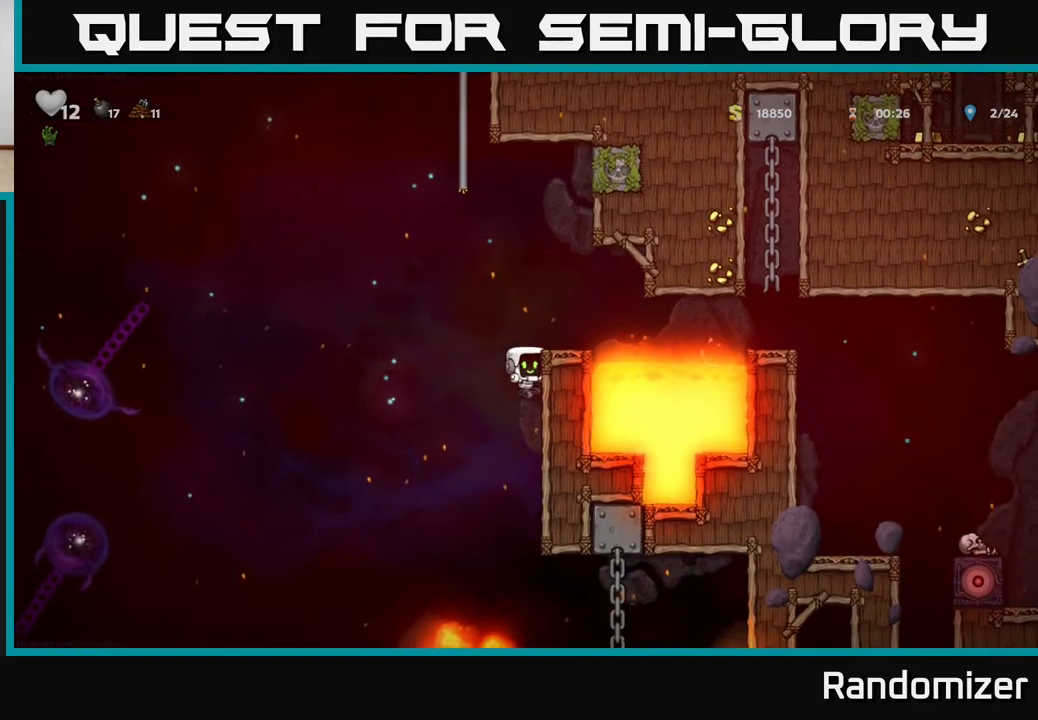
{"dt_ms": 500, "buttons": [], "left_stick": "right", "right_stick": "center", "events": [[17, "left_stick", "center"], [167, "left_stick", "right"]]}
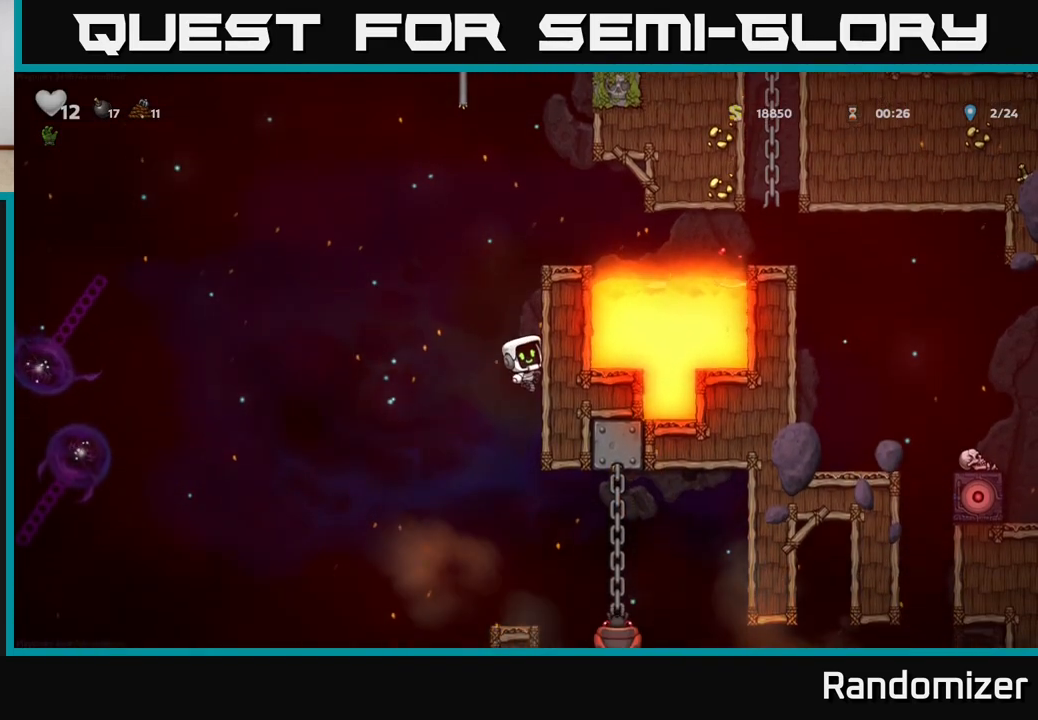
{"dt_ms": 500, "buttons": [], "left_stick": "down", "right_stick": "center", "events": [[383, "A", "down"], [400, "left_stick", "down"], [483, "A", "up"]]}
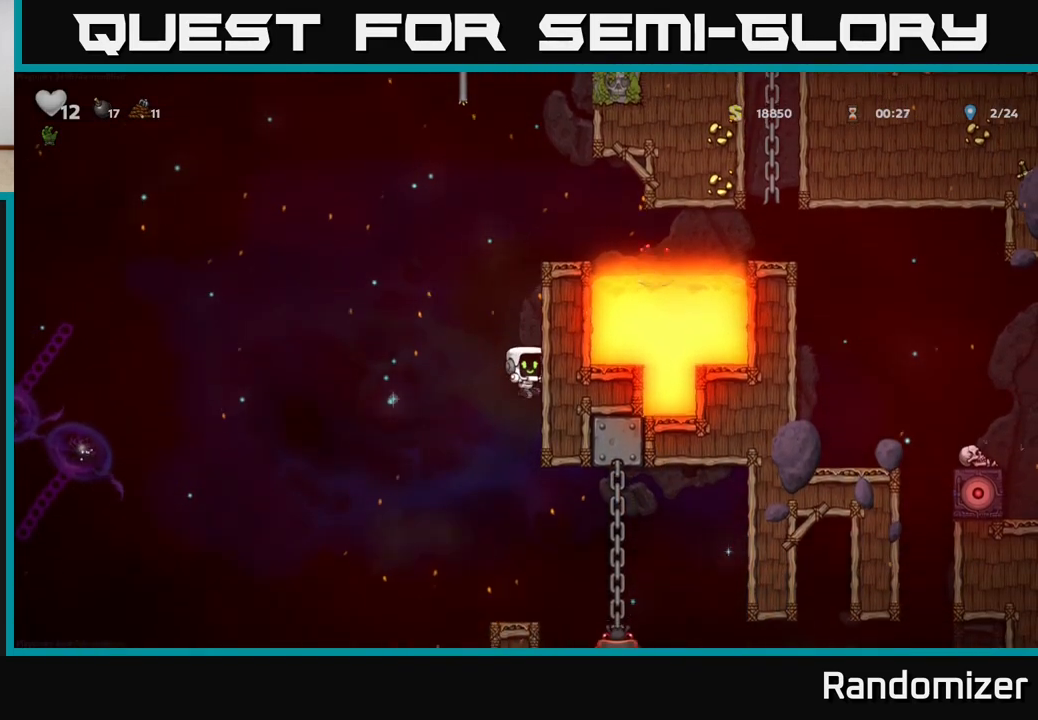
{"dt_ms": 500, "buttons": ["A"], "left_stick": "right", "right_stick": "center", "events": [[33, "left_stick", "center"], [417, "left_stick", "right"], [467, "A", "down"]]}
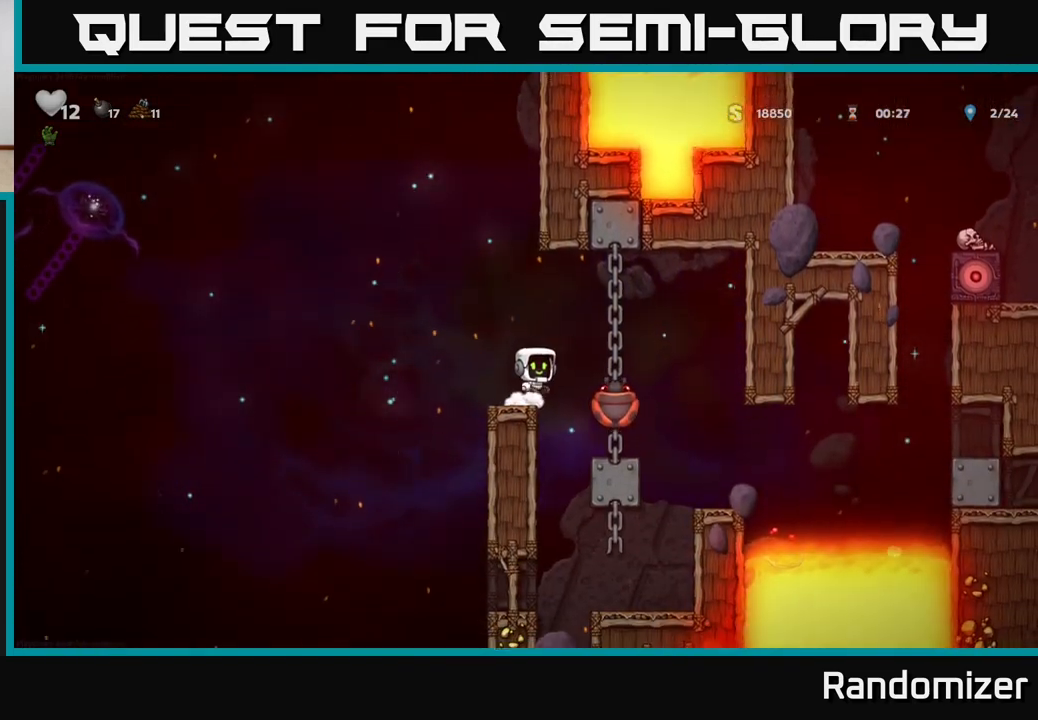
{"dt_ms": 500, "buttons": [], "left_stick": "center", "right_stick": "center", "events": [[83, "A", "up"], [133, "left_stick", "center"]]}
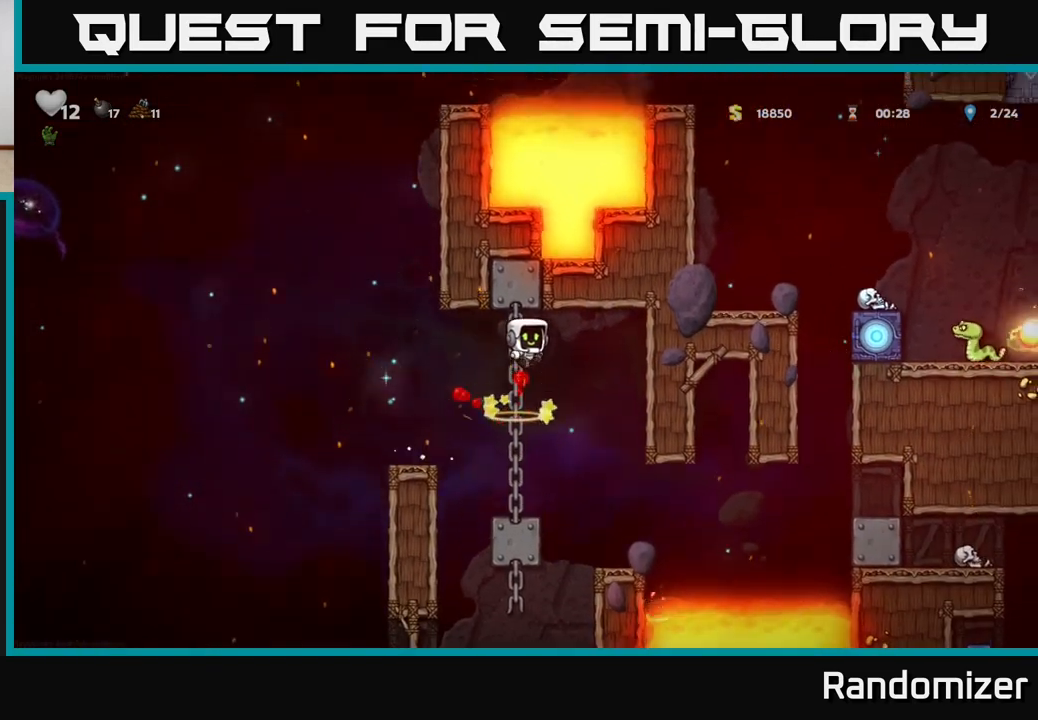
{"dt_ms": 500, "buttons": [], "left_stick": "center", "right_stick": "center", "events": []}
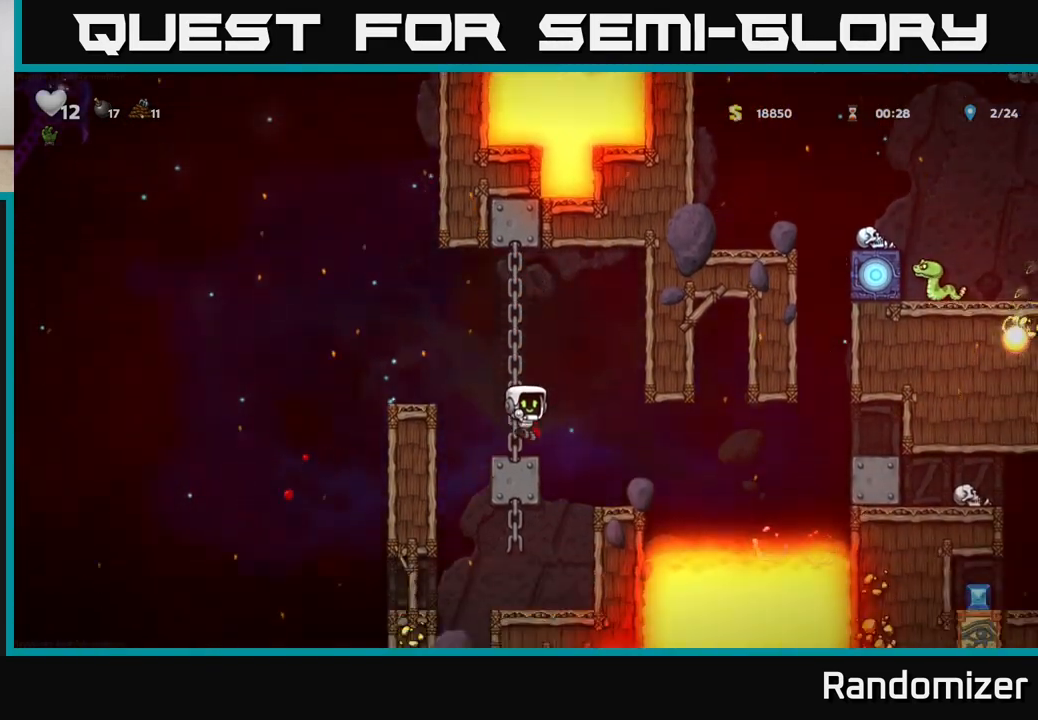
{"dt_ms": 500, "buttons": [], "left_stick": "down", "right_stick": "center", "events": [[117, "left_stick", "down"]]}
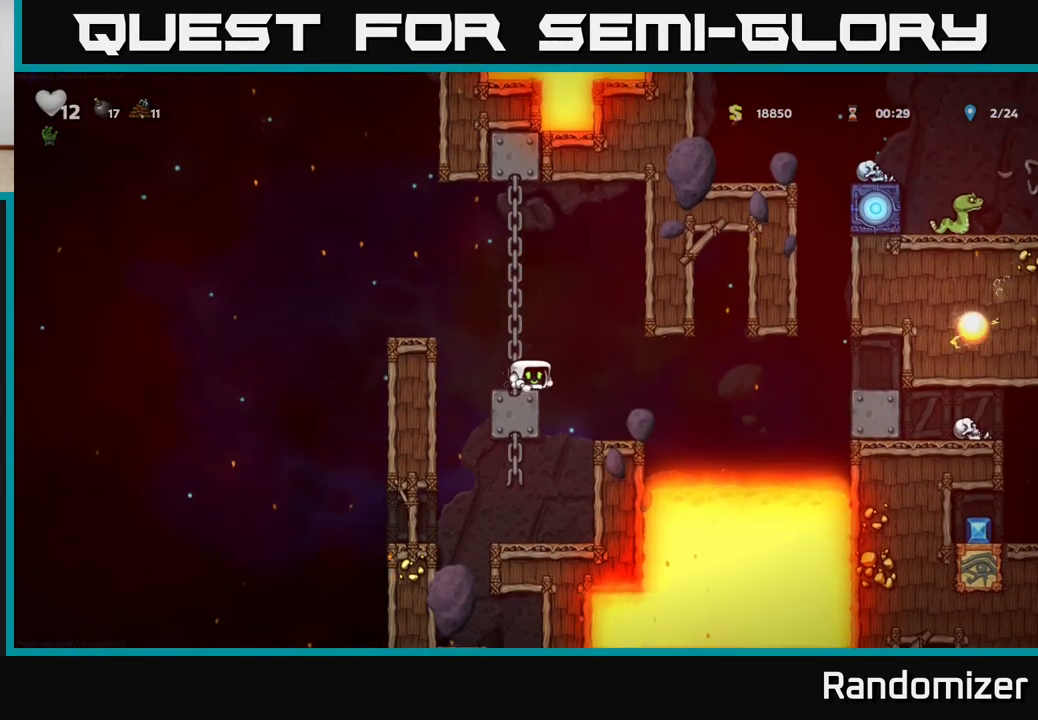
{"dt_ms": 500, "buttons": [], "left_stick": "down", "right_stick": "center", "events": []}
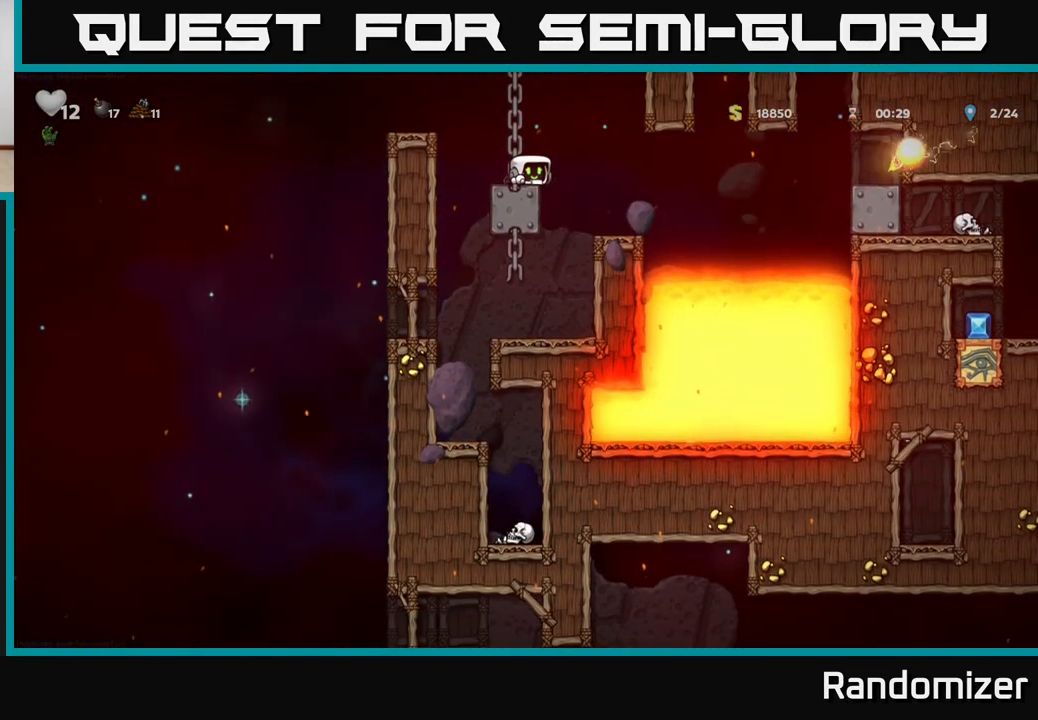
{"dt_ms": 500, "buttons": ["A"], "left_stick": "left", "right_stick": "center", "events": [[333, "left_stick", "center"], [350, "A", "down"], [400, "left_stick", "left"]]}
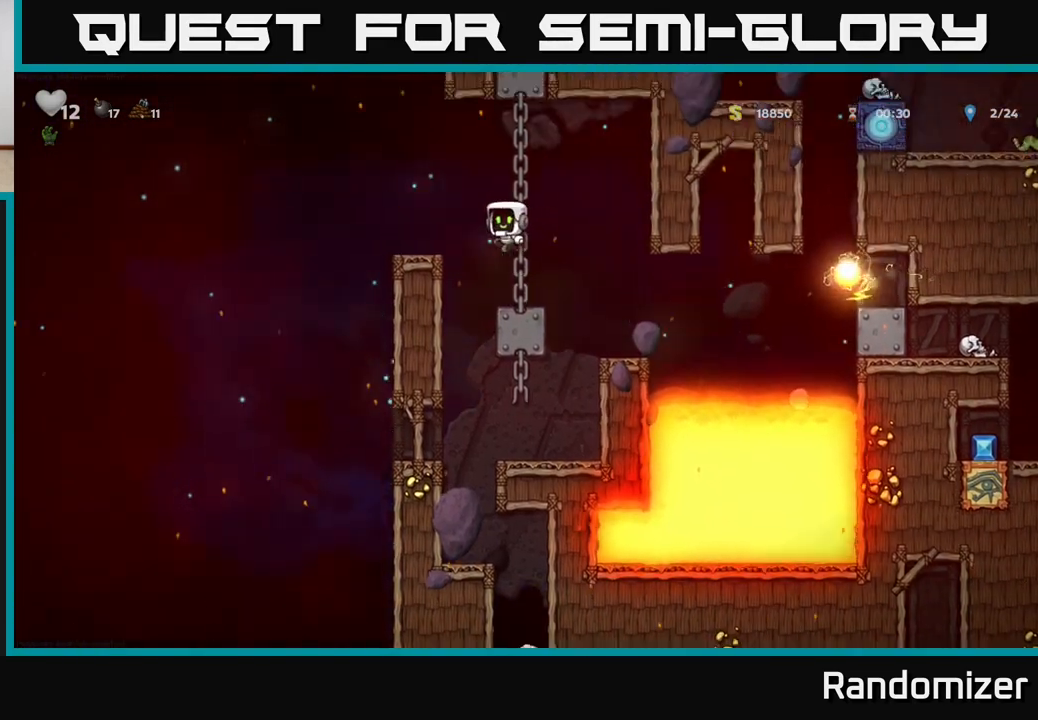
{"dt_ms": 500, "buttons": [], "left_stick": "right", "right_stick": "center", "events": [[250, "A", "up"], [317, "left_stick", "center"], [450, "left_stick", "right"]]}
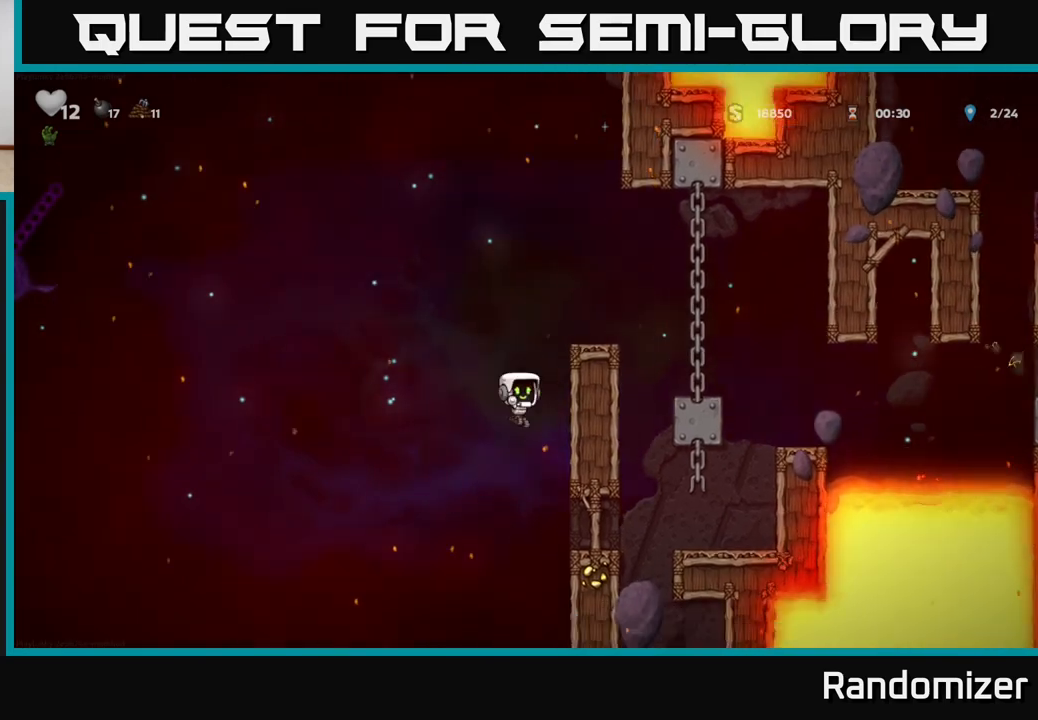
{"dt_ms": 500, "buttons": [], "left_stick": "center", "right_stick": "center", "events": [[350, "left_stick", "center"]]}
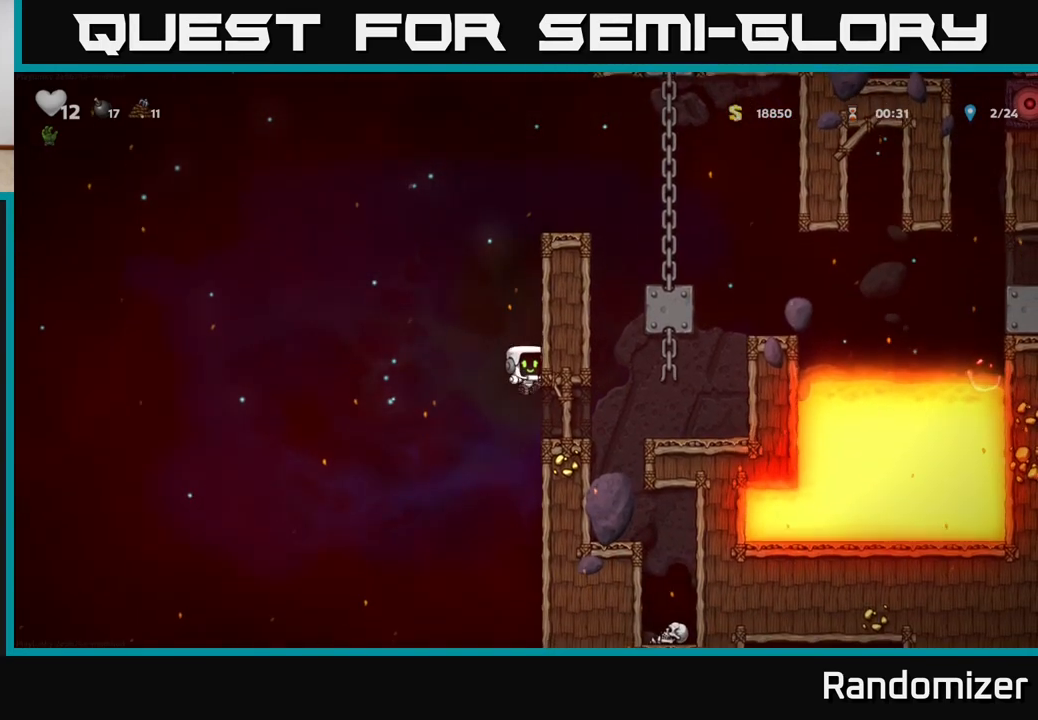
{"dt_ms": 500, "buttons": [], "left_stick": "right", "right_stick": "center", "events": [[333, "left_stick", "right"]]}
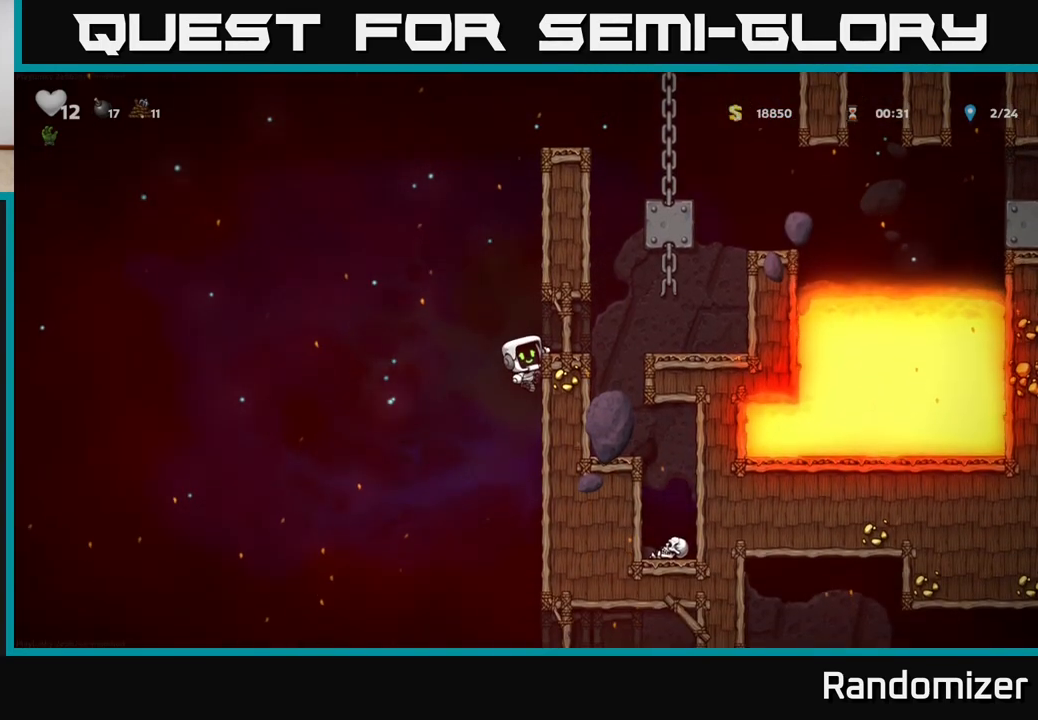
{"dt_ms": 500, "buttons": [], "left_stick": "down", "right_stick": "center", "events": [[83, "left_stick", "center"], [267, "left_stick", "down"], [383, "A", "down"], [500, "A", "up"]]}
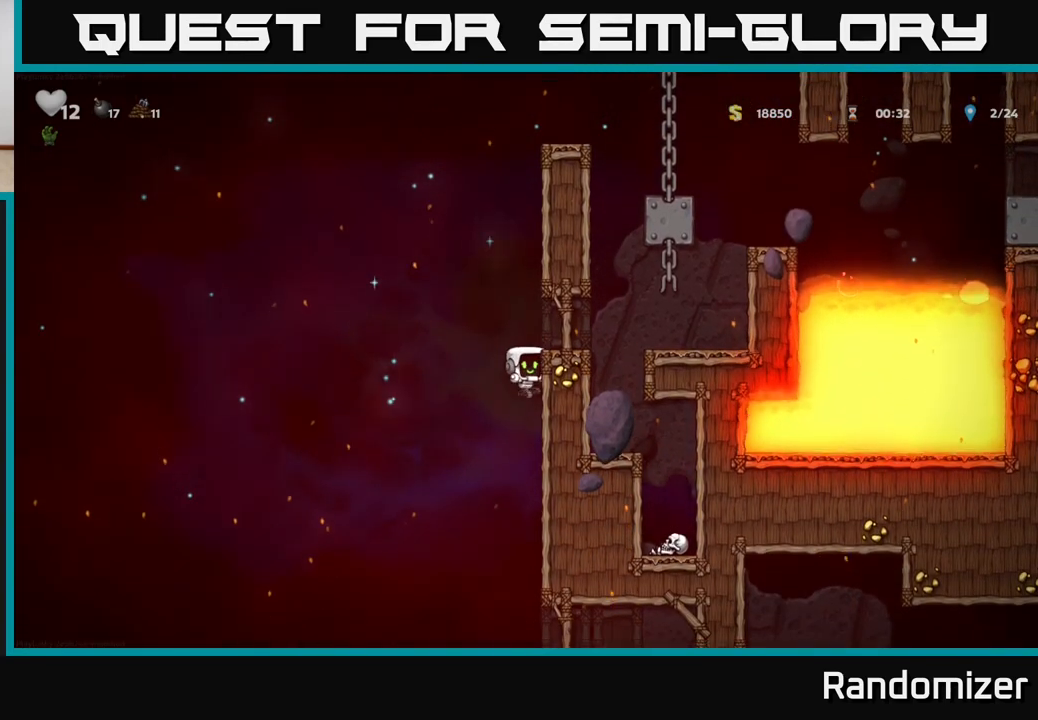
{"dt_ms": 500, "buttons": [], "left_stick": "right", "right_stick": "center", "events": [[50, "left_stick", "center"], [267, "left_stick", "right"]]}
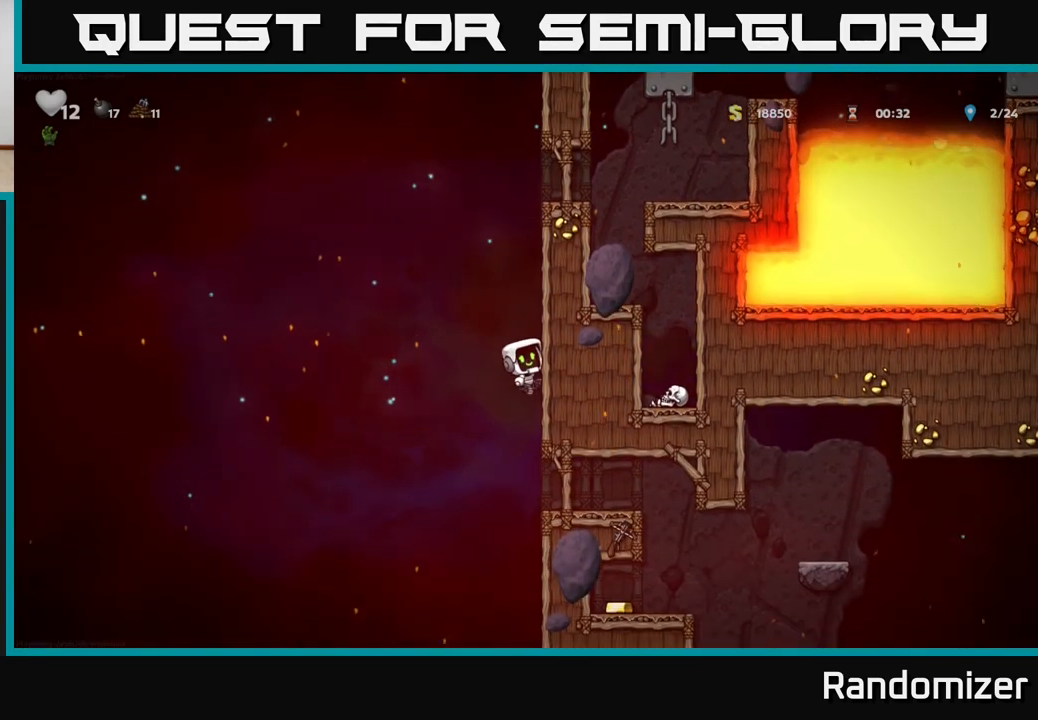
{"dt_ms": 500, "buttons": [], "left_stick": "right", "right_stick": "center", "events": [[100, "left_stick", "center"], [367, "left_stick", "right"]]}
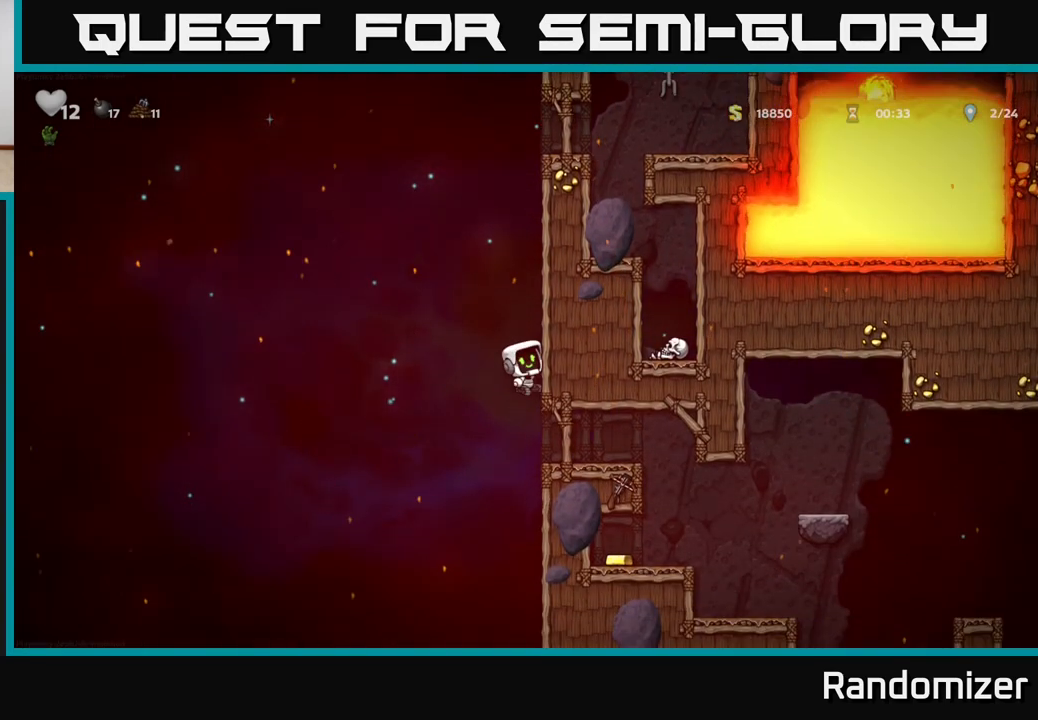
{"dt_ms": 500, "buttons": [], "left_stick": "right", "right_stick": "center", "events": [[183, "left_stick", "center"], [483, "left_stick", "right"]]}
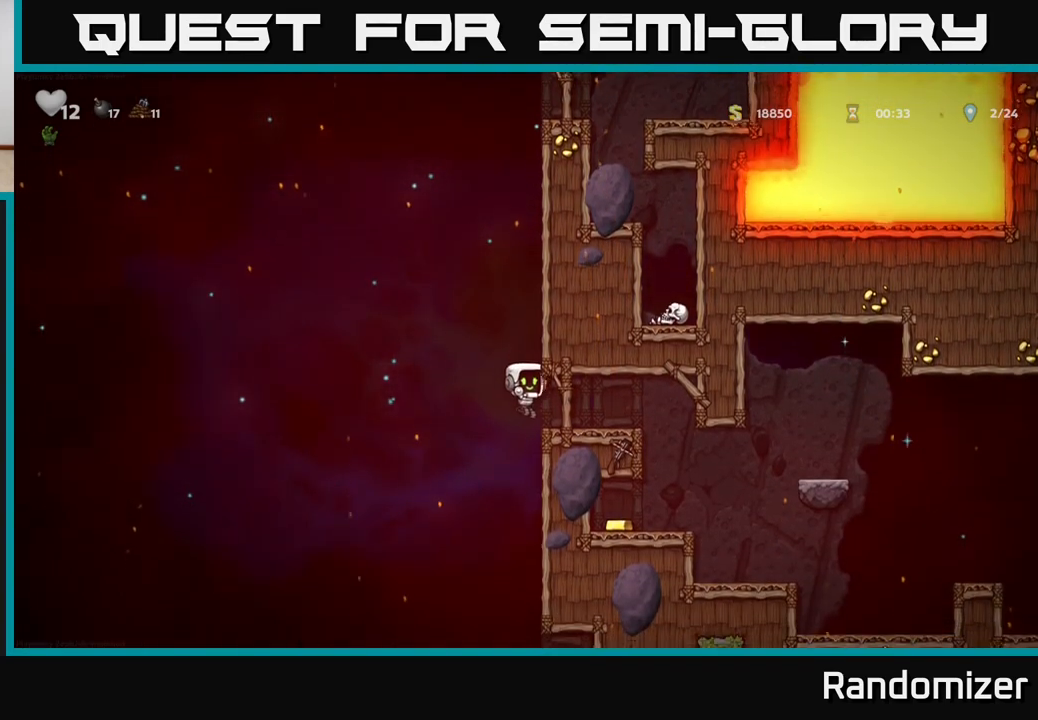
{"dt_ms": 500, "buttons": [], "left_stick": "left", "right_stick": "center", "events": [[450, "left_stick", "left"]]}
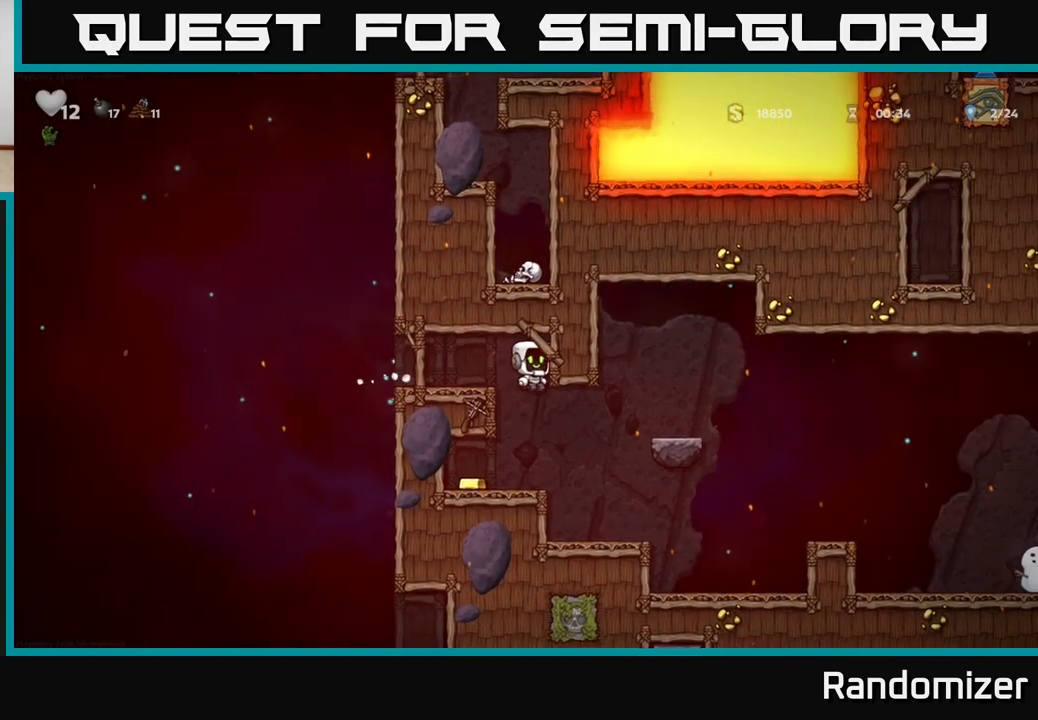
{"dt_ms": 500, "buttons": [], "left_stick": "center", "right_stick": "center", "events": [[83, "left_stick", "center"]]}
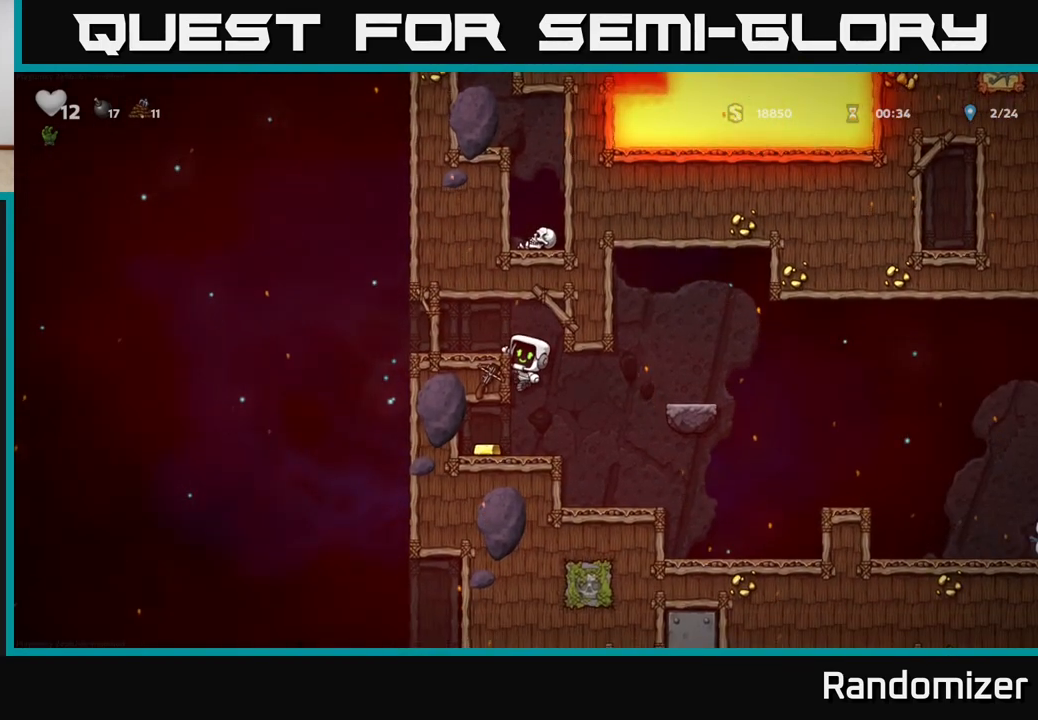
{"dt_ms": 500, "buttons": [], "left_stick": "left", "right_stick": "center", "events": [[83, "left_stick", "down"], [133, "A", "down"], [233, "A", "up"], [283, "left_stick", "center"], [433, "left_stick", "left"]]}